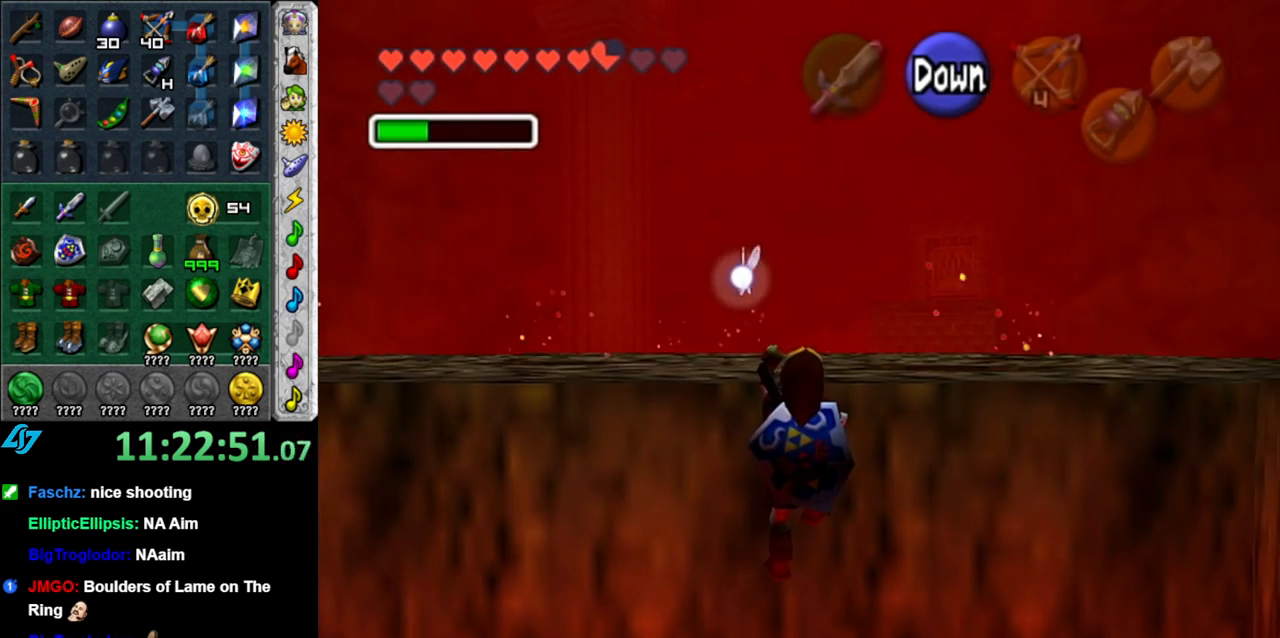
Gameplay with a controller (Nintendo layout); each line is a JSON object with the inputs held at the frame after it. "events" lists button and stick changes between this image and that frame as [ms after this image, input, new state], when the widget could be followed in between. Not read: L3 R2 R3 Y other_buttons.
{"buttons": [], "left_stick": "down", "right_stick": "center", "events": [[417, "left_stick", "down"]]}
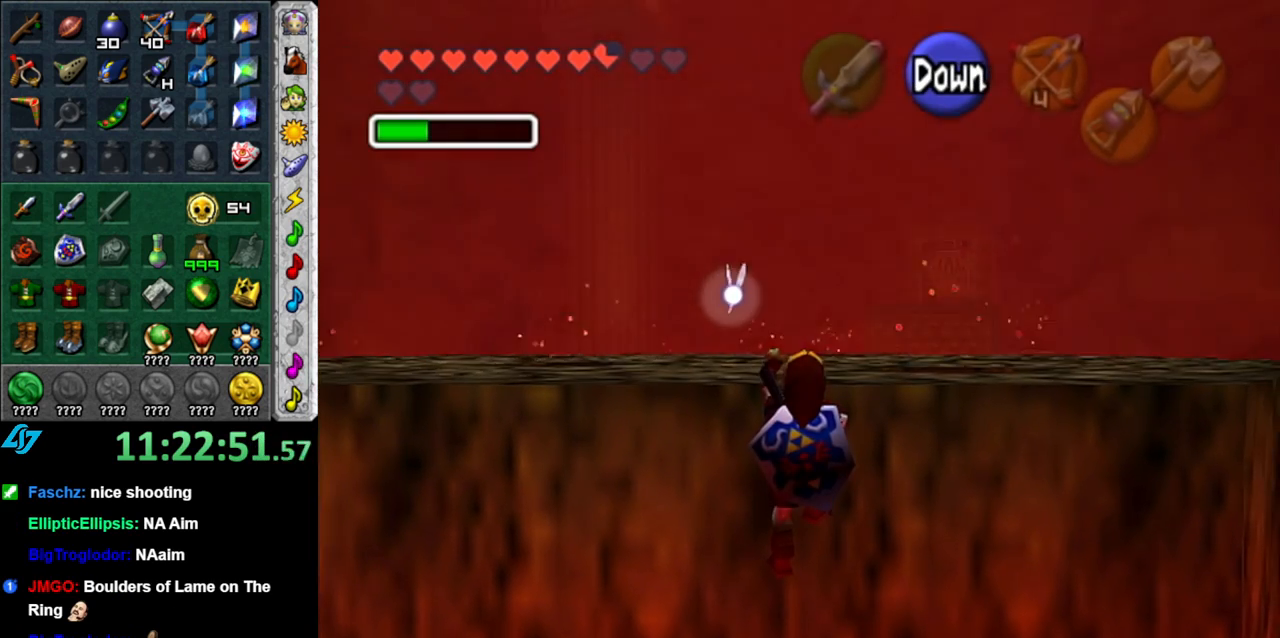
{"buttons": [], "left_stick": "down", "right_stick": "center", "events": []}
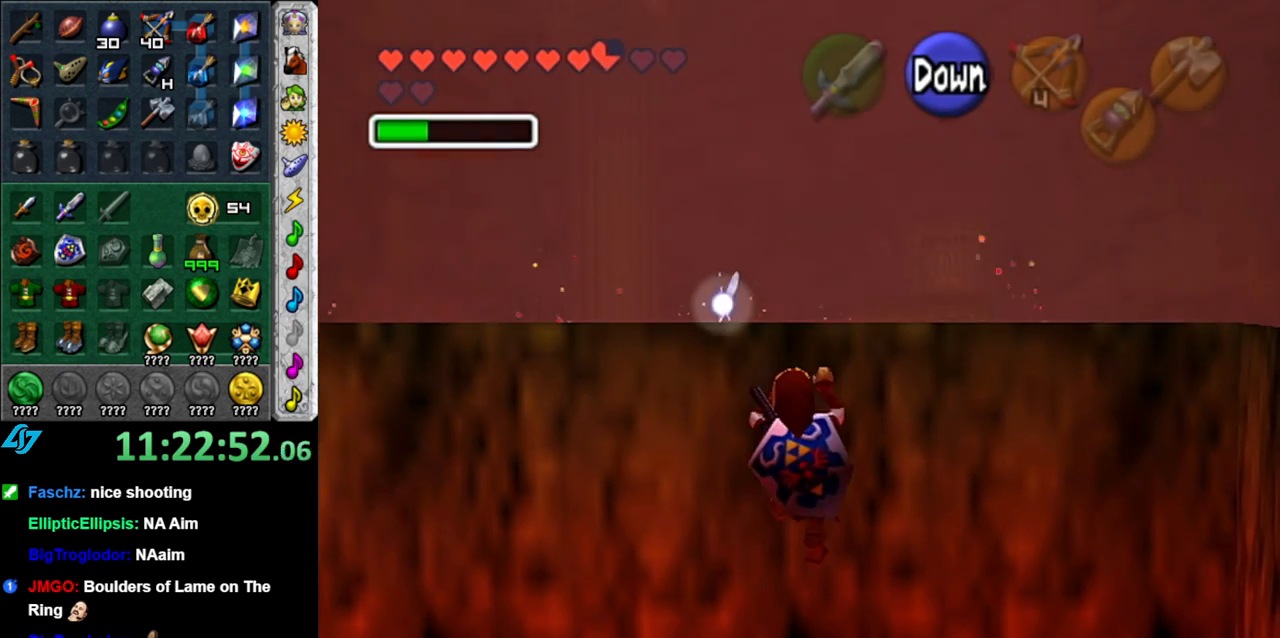
{"buttons": [], "left_stick": "down", "right_stick": "center", "events": []}
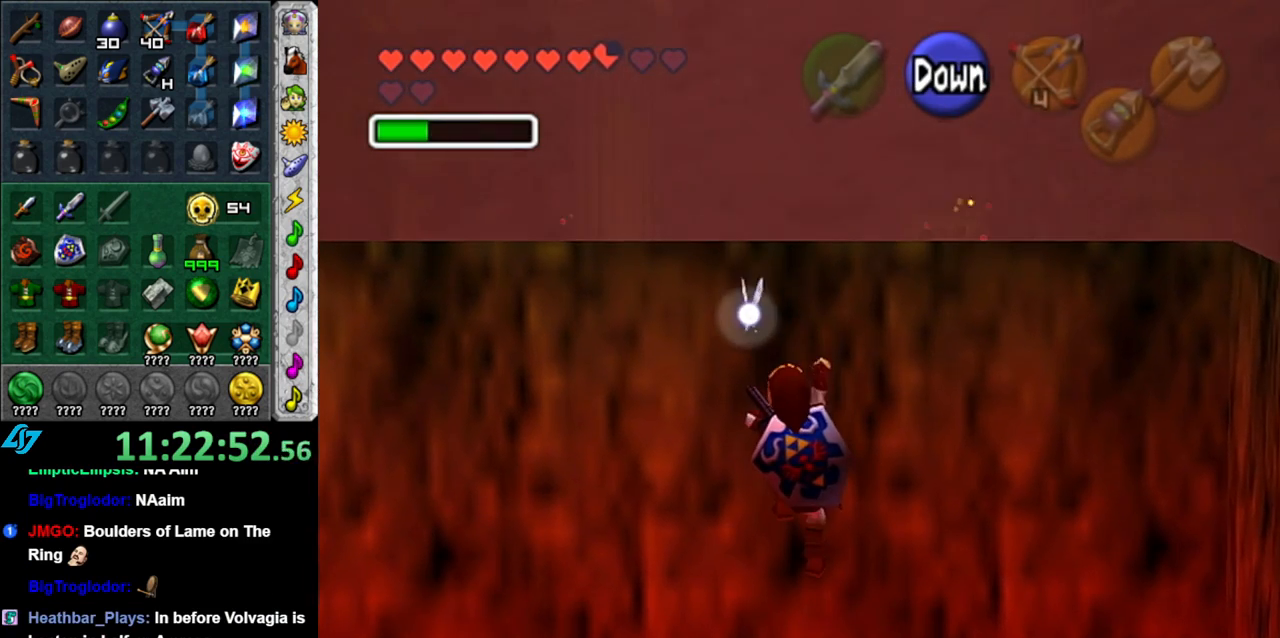
{"buttons": [], "left_stick": "down", "right_stick": "center", "events": []}
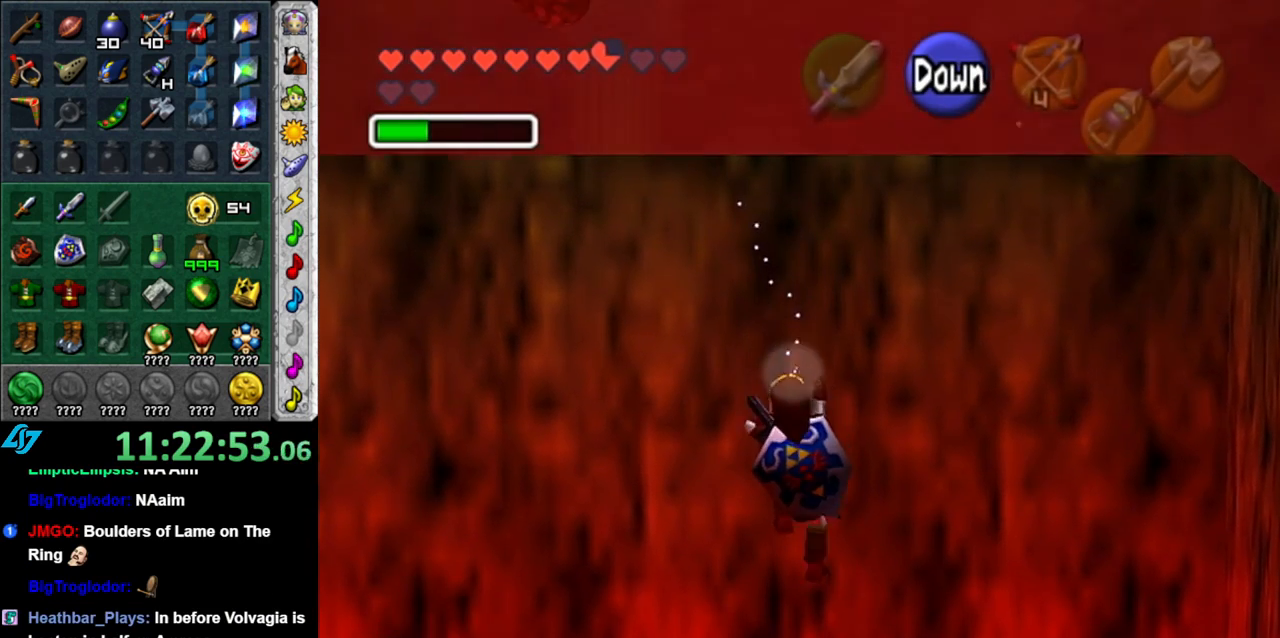
{"buttons": [], "left_stick": "center", "right_stick": "center", "events": [[333, "left_stick", "center"]]}
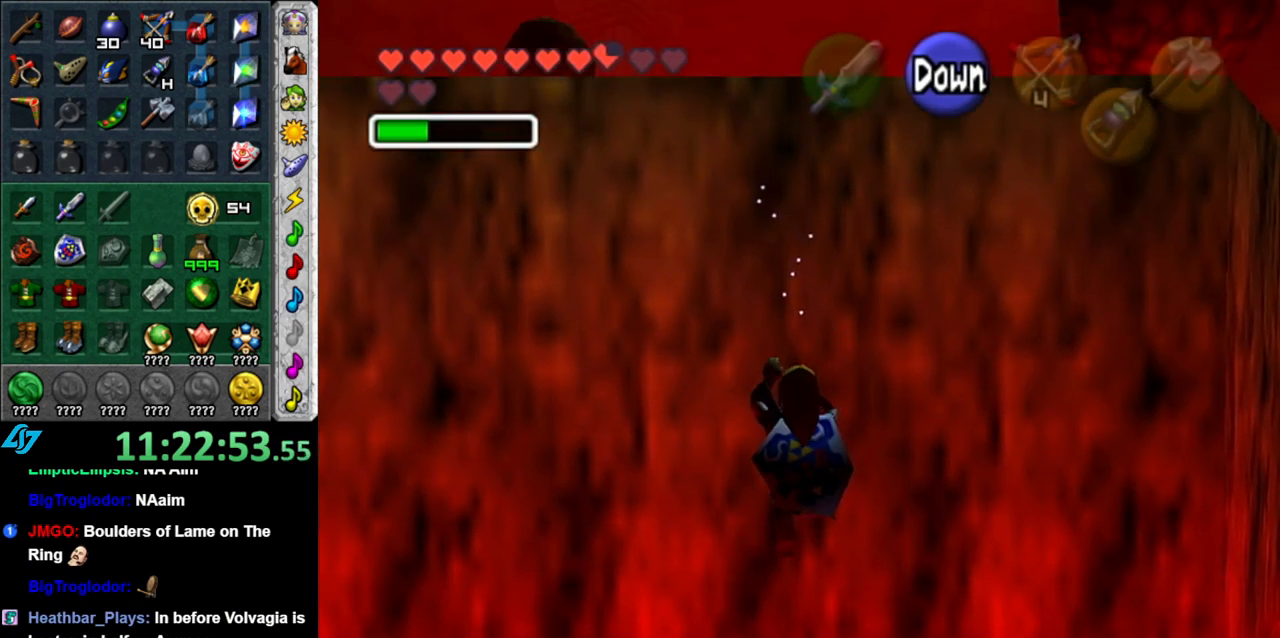
{"buttons": [], "left_stick": "center", "right_stick": "center", "events": [[183, "left_stick", "down"], [367, "left_stick", "center"]]}
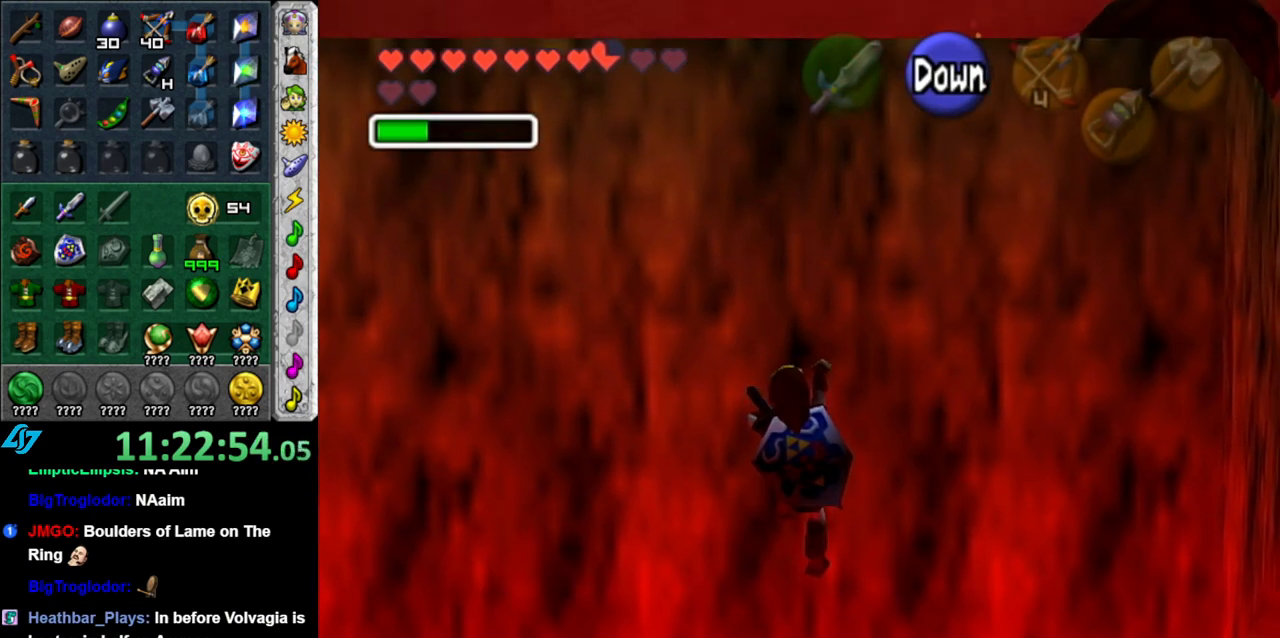
{"buttons": [], "left_stick": "center", "right_stick": "center", "events": []}
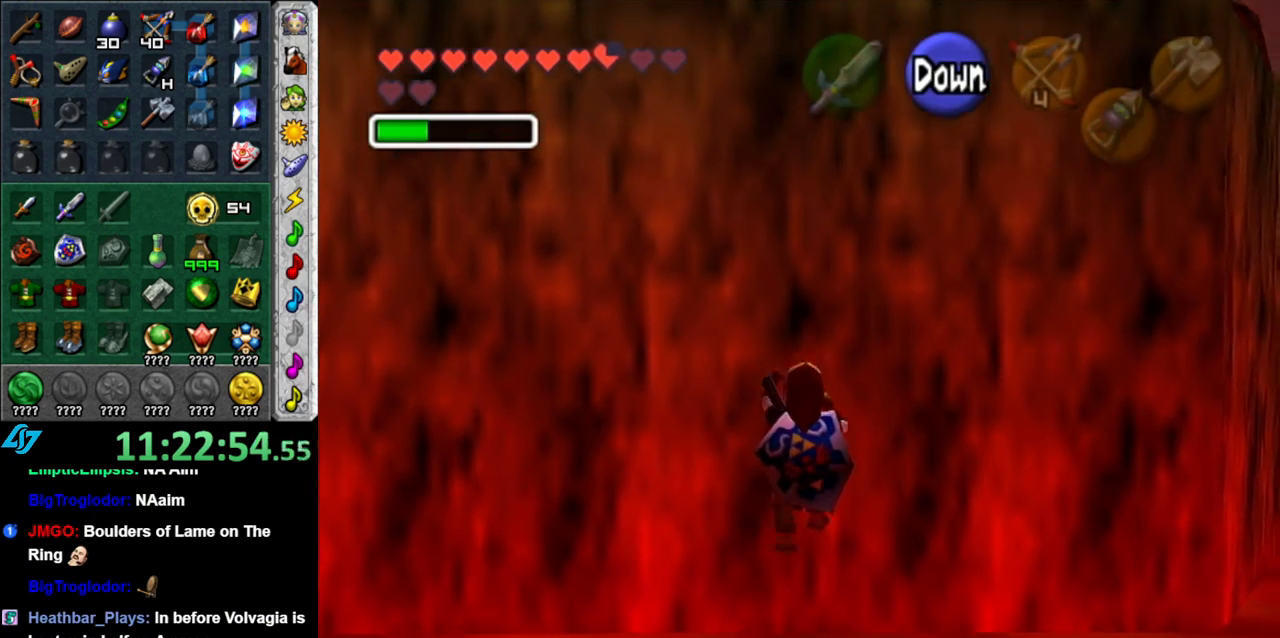
{"buttons": [], "left_stick": "up", "right_stick": "center", "events": [[200, "left_stick", "up"]]}
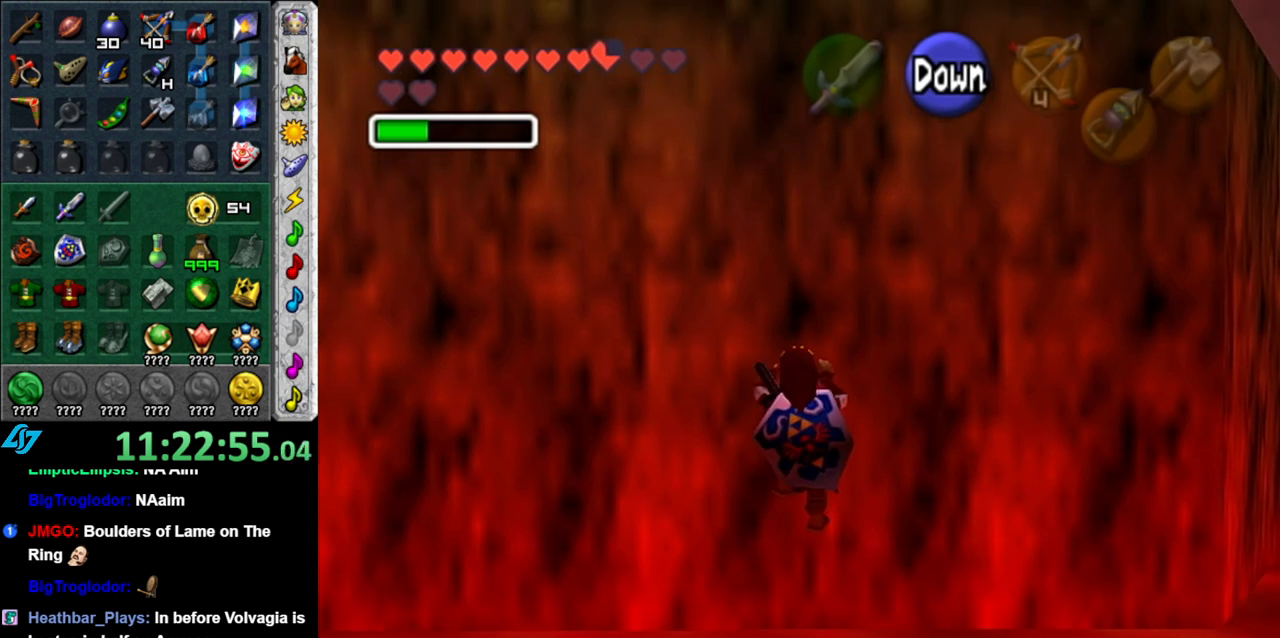
{"buttons": [], "left_stick": "up", "right_stick": "center", "events": []}
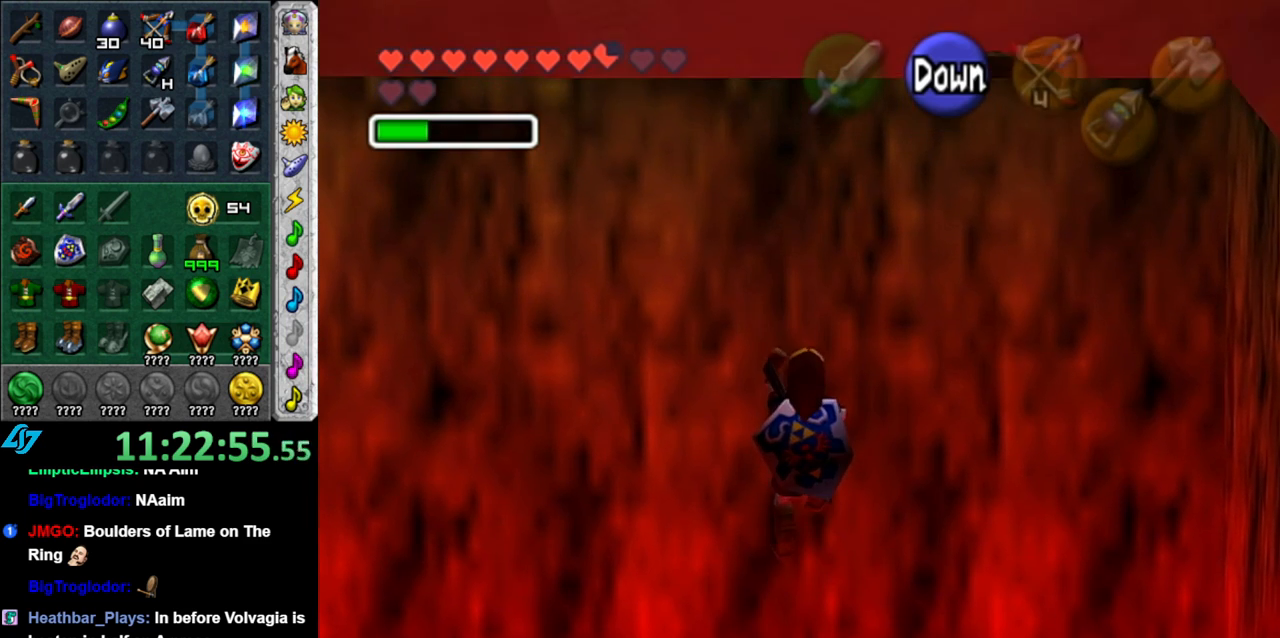
{"buttons": [], "left_stick": "up", "right_stick": "center", "events": []}
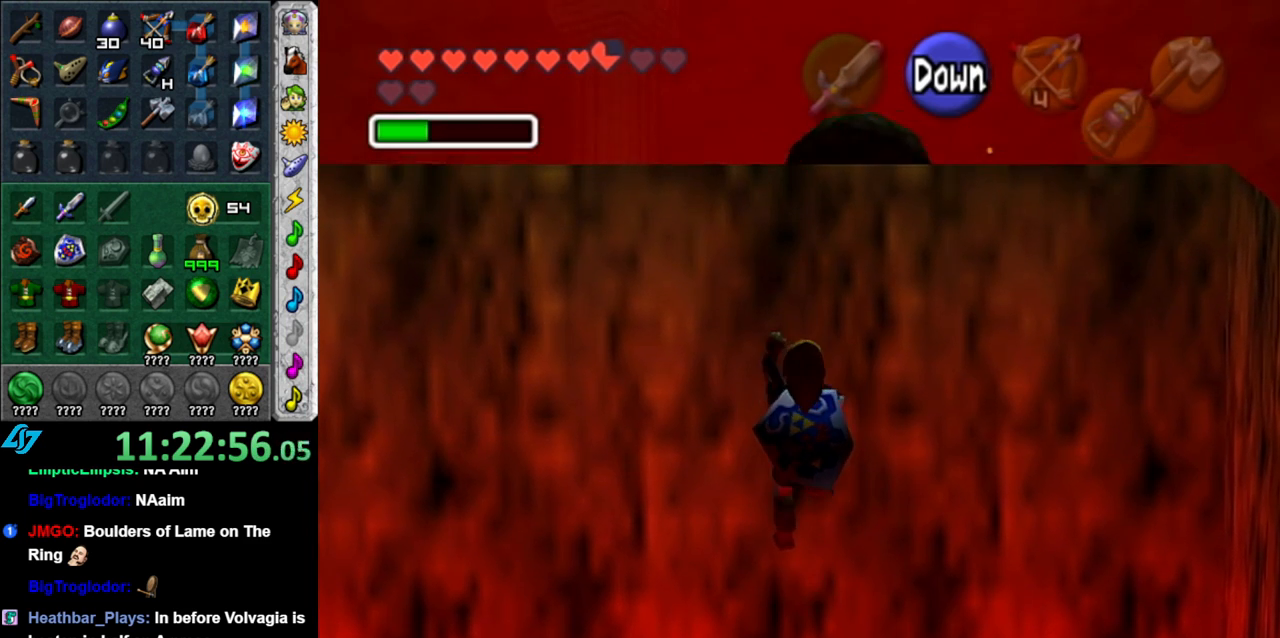
{"buttons": [], "left_stick": "center", "right_stick": "center", "events": [[300, "left_stick", "center"]]}
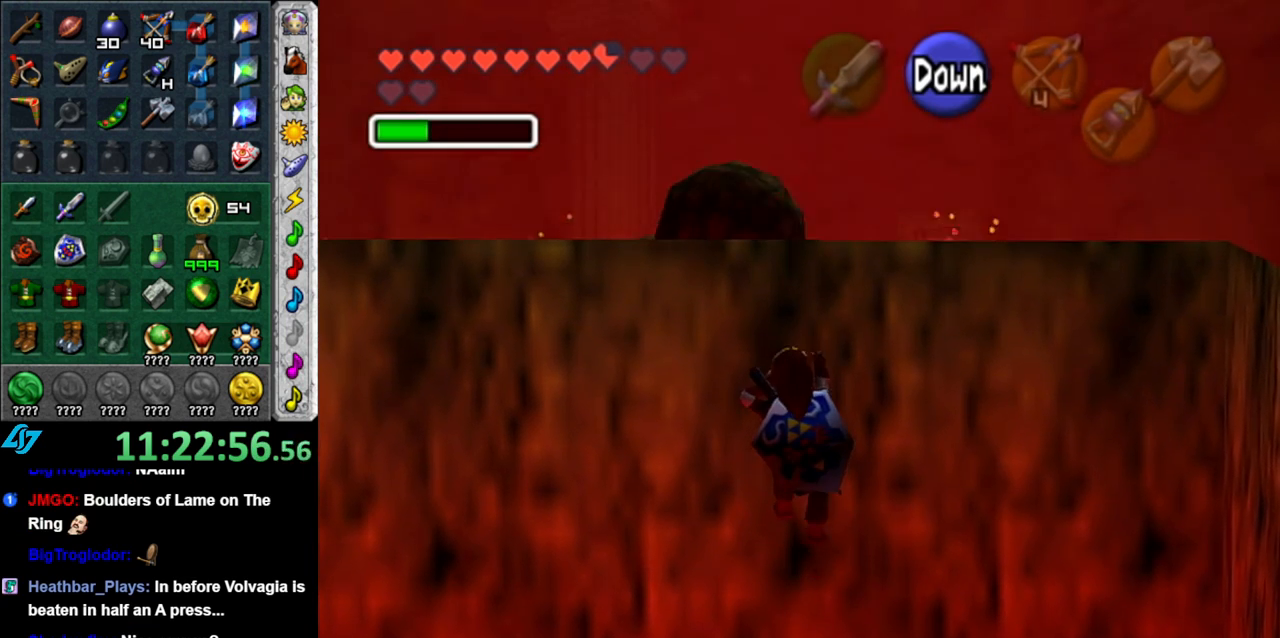
{"buttons": [], "left_stick": "center", "right_stick": "center", "events": []}
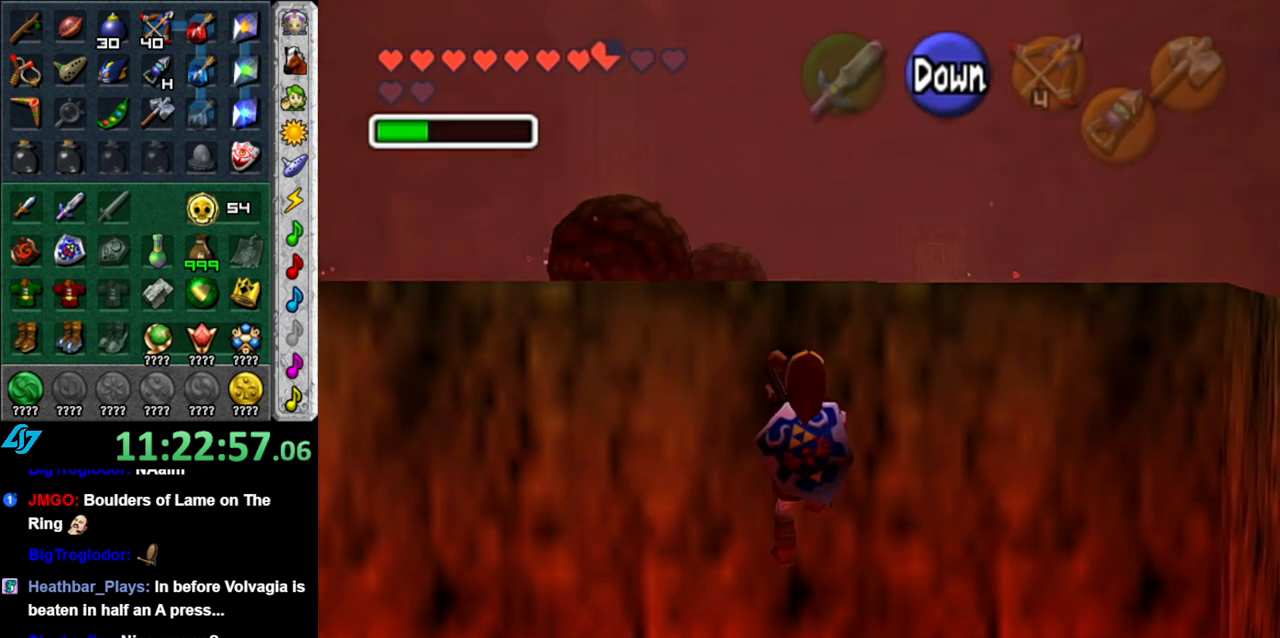
{"buttons": [], "left_stick": "up", "right_stick": "center", "events": [[83, "left_stick", "up"]]}
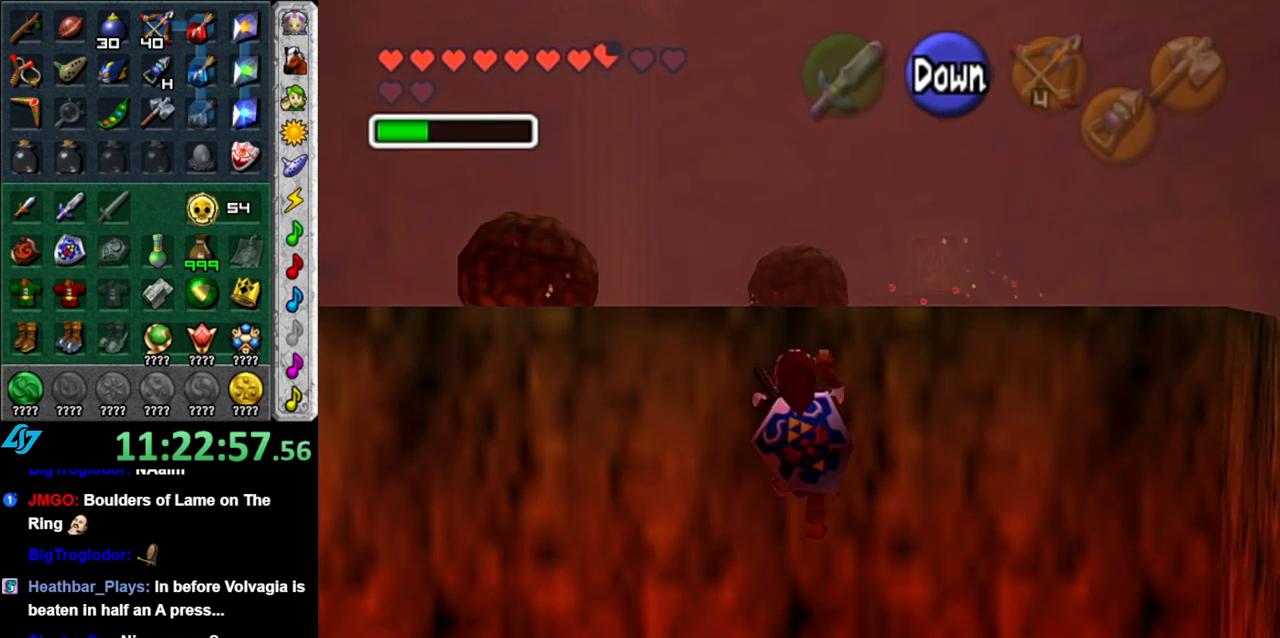
{"buttons": [], "left_stick": "up", "right_stick": "center", "events": []}
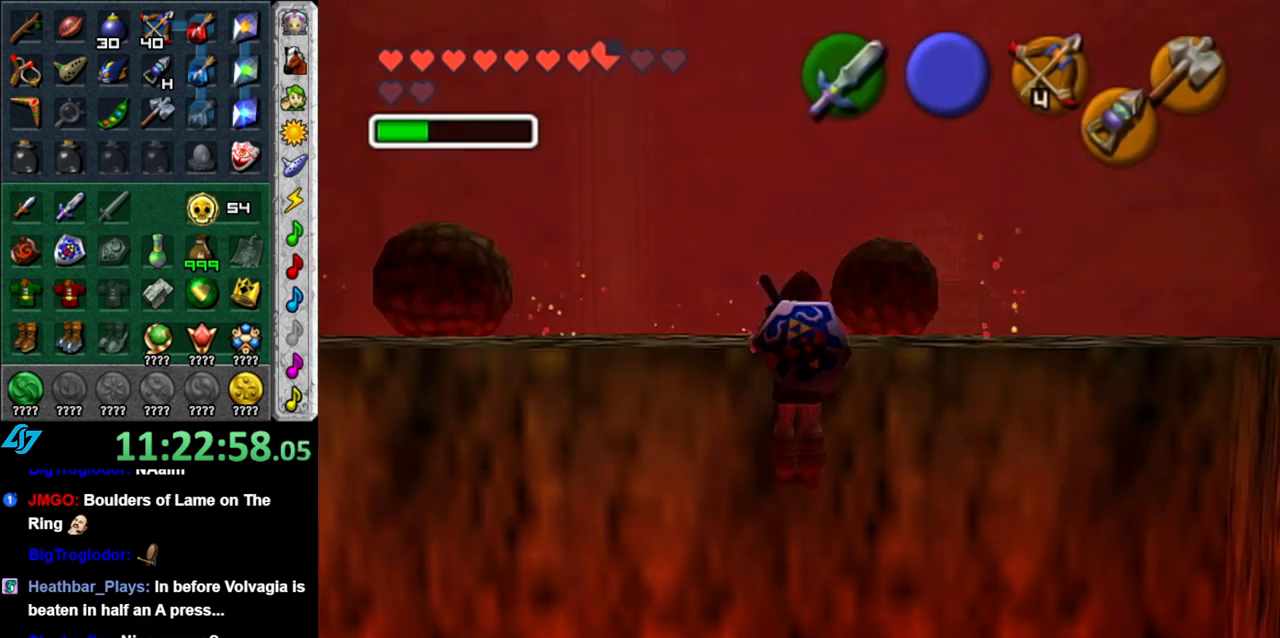
{"buttons": [], "left_stick": "center", "right_stick": "center", "events": [[117, "left_stick", "center"]]}
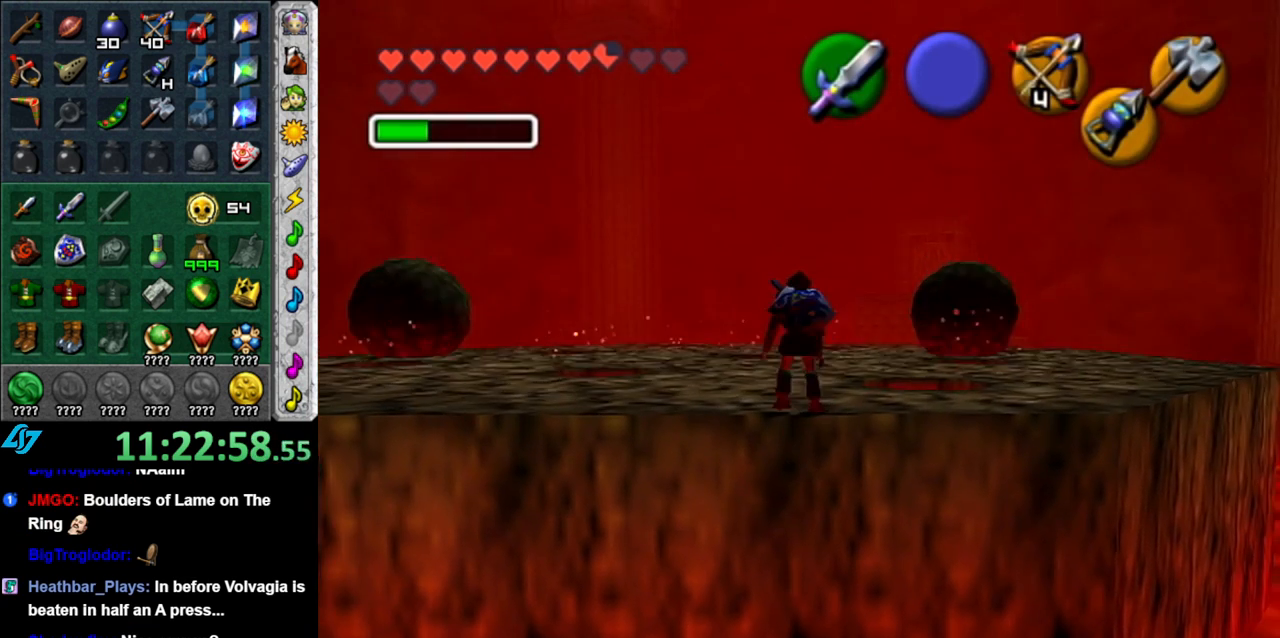
{"buttons": [], "left_stick": "center", "right_stick": "center", "events": []}
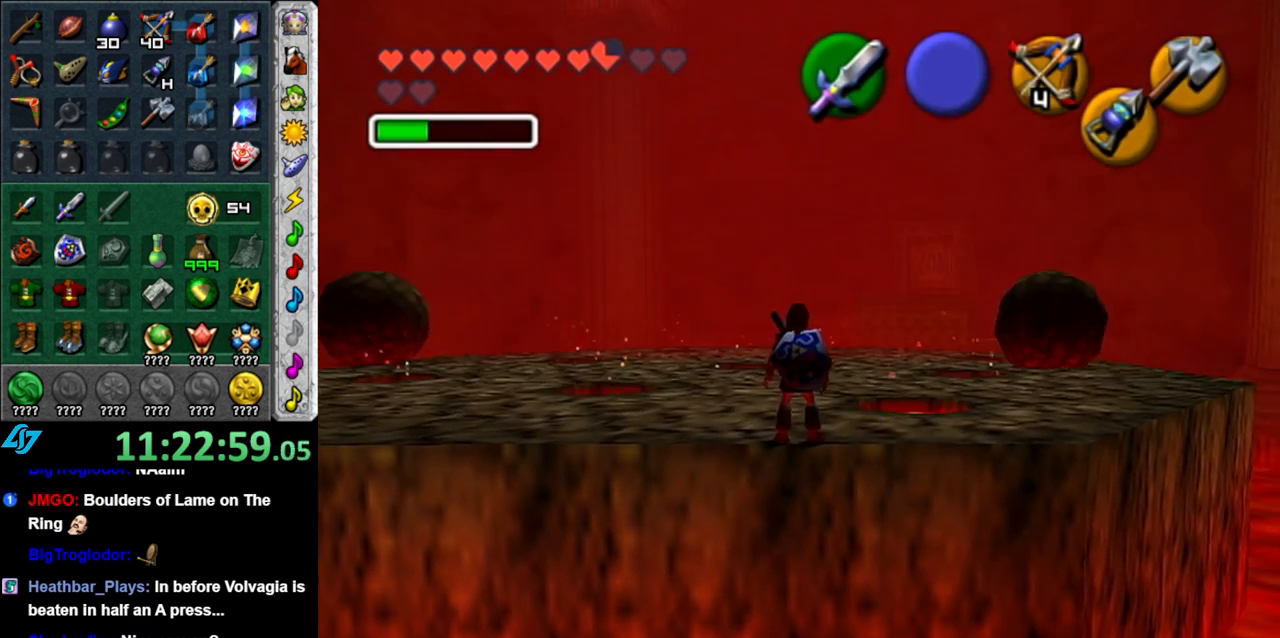
{"buttons": [], "left_stick": "up-left", "right_stick": "center", "events": [[433, "left_stick", "up-left"]]}
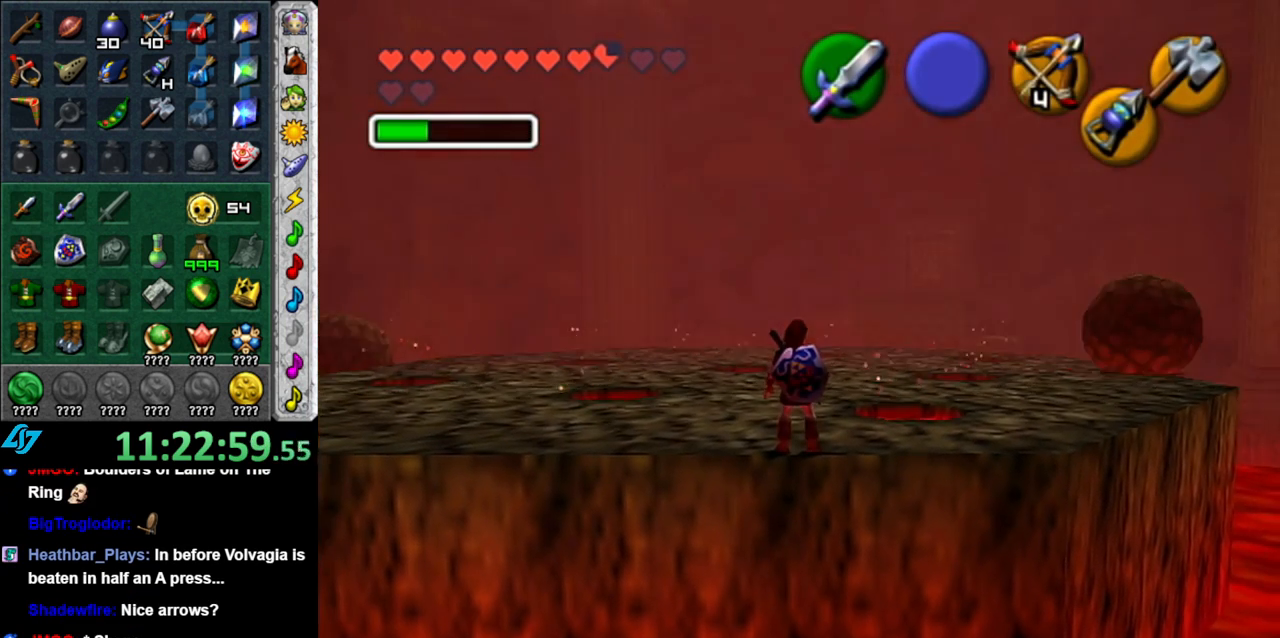
{"buttons": [], "left_stick": "up", "right_stick": "center", "events": [[183, "left_stick", "up"]]}
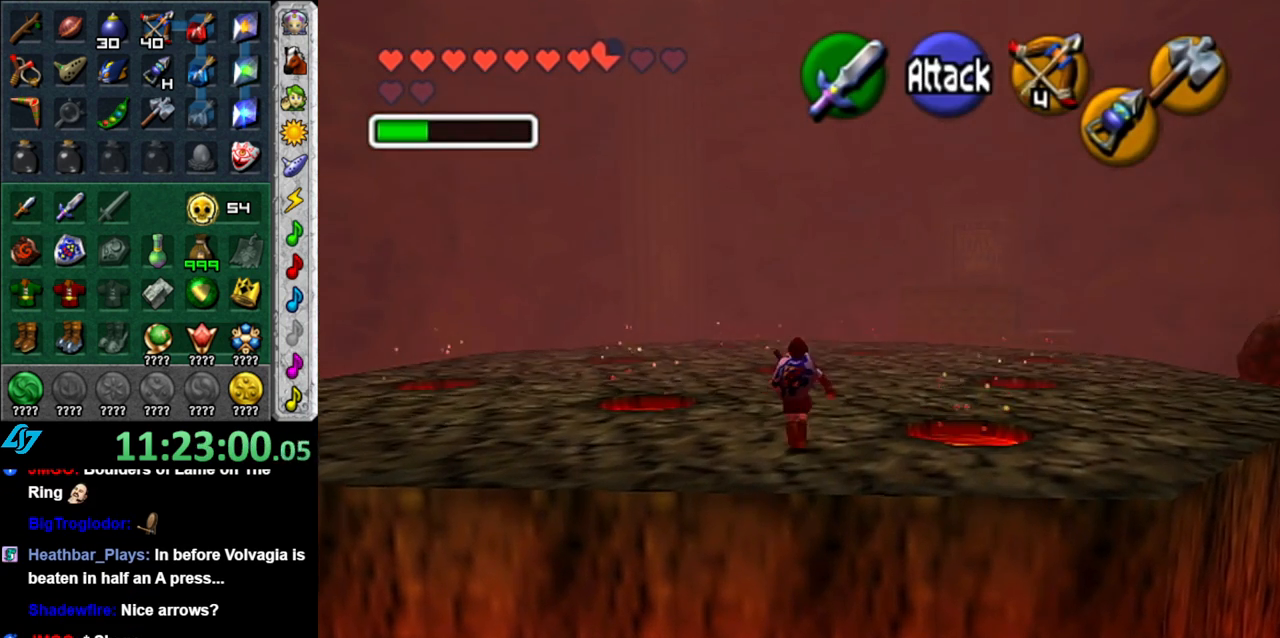
{"buttons": [], "left_stick": "down-left", "right_stick": "center", "events": [[17, "left_stick", "center"], [417, "left_stick", "down-left"]]}
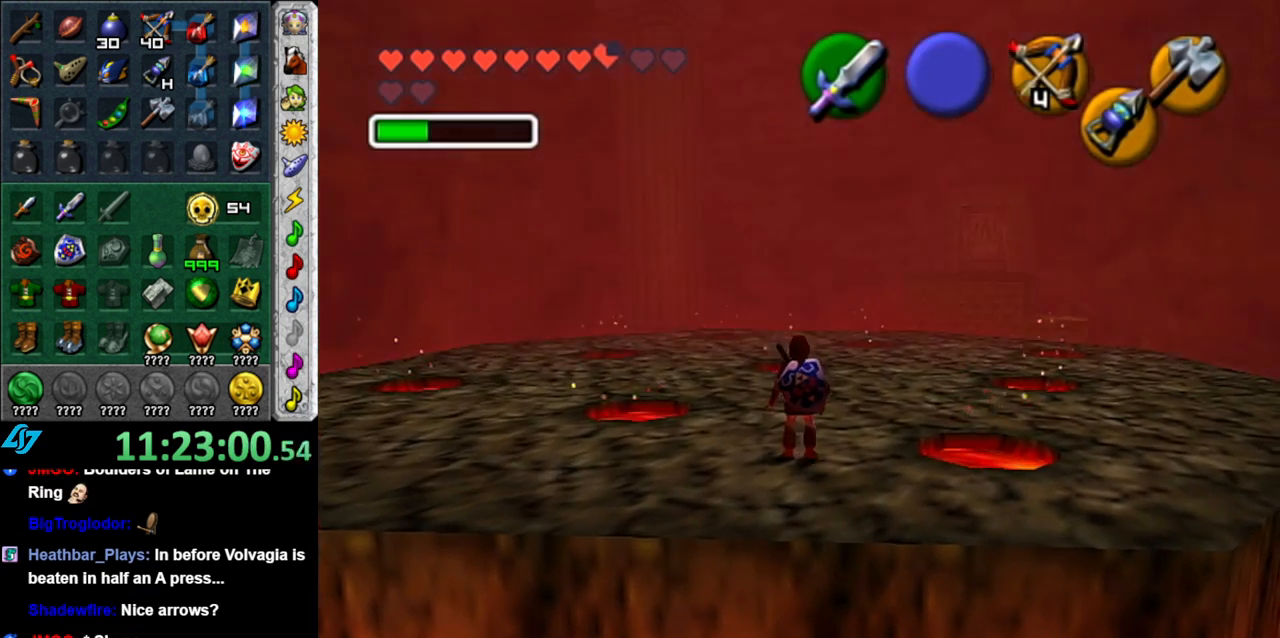
{"buttons": [], "left_stick": "center", "right_stick": "center", "events": [[217, "left_stick", "center"]]}
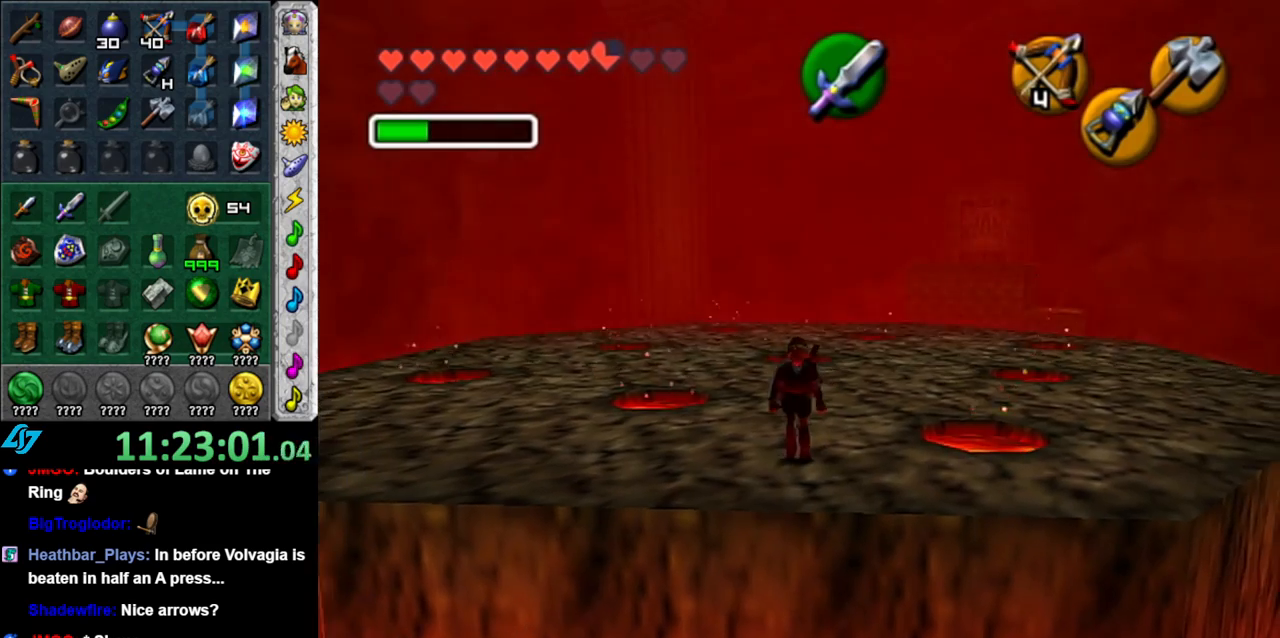
{"buttons": ["L1"], "left_stick": "center", "right_stick": "center", "events": [[83, "left_stick", "up"], [333, "L1", "down"], [333, "left_stick", "center"]]}
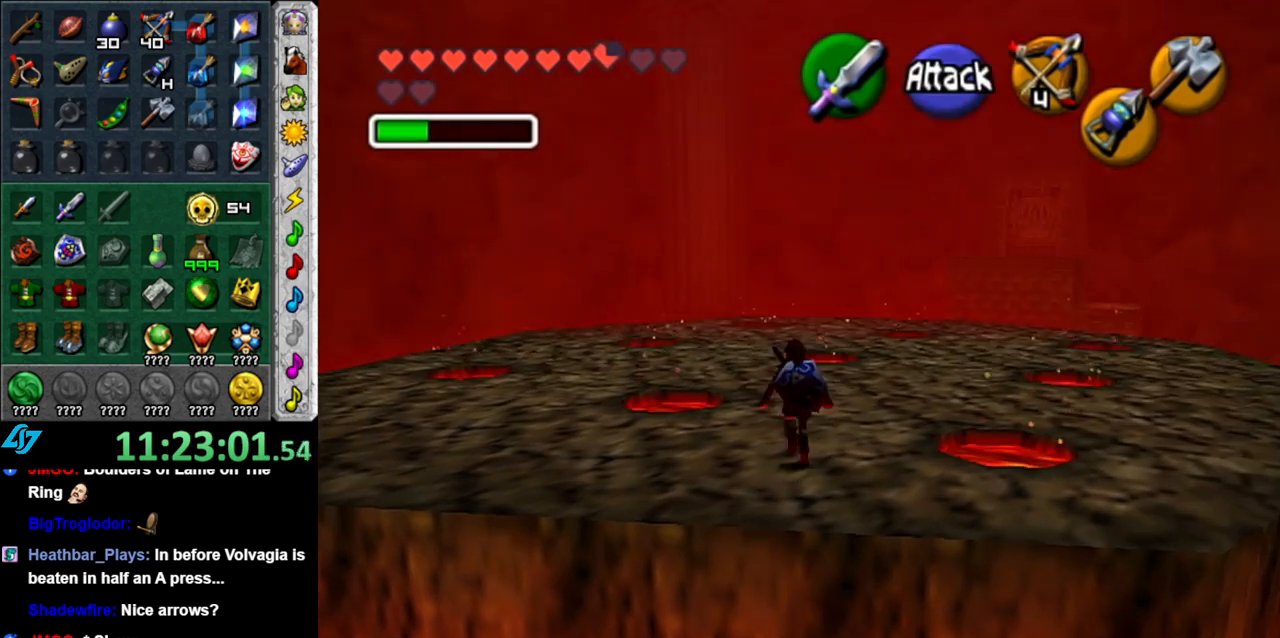
{"buttons": ["L1"], "left_stick": "down", "right_stick": "center", "events": [[117, "left_stick", "down"]]}
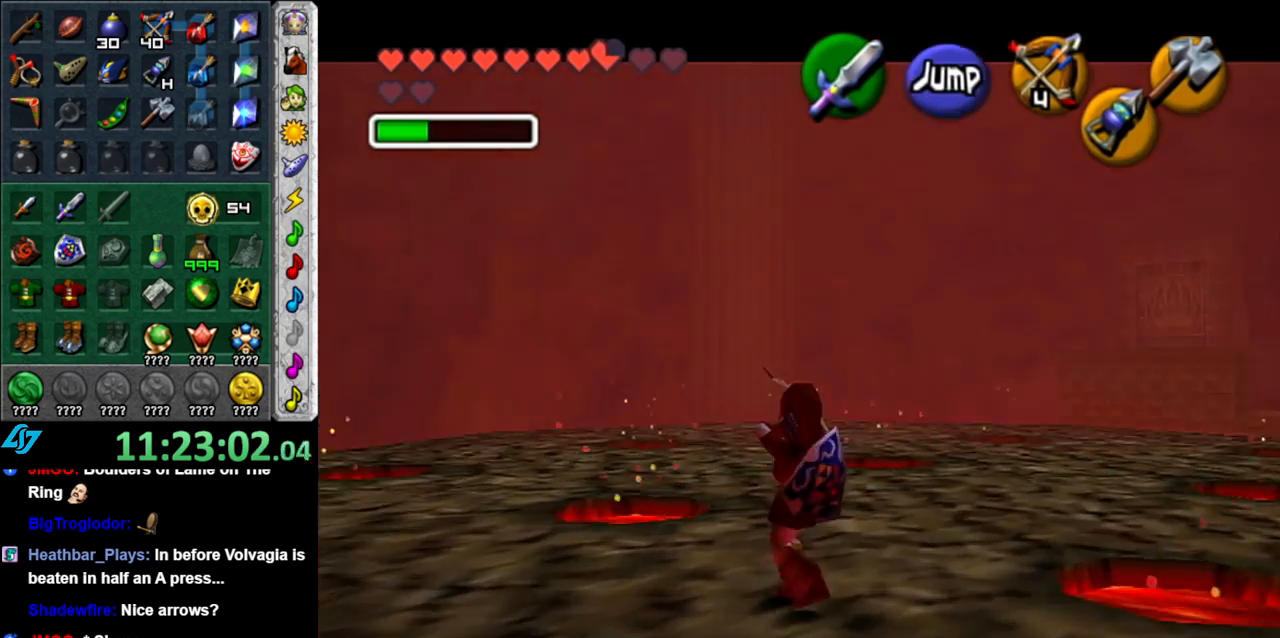
{"buttons": ["L1"], "left_stick": "down", "right_stick": "center", "events": []}
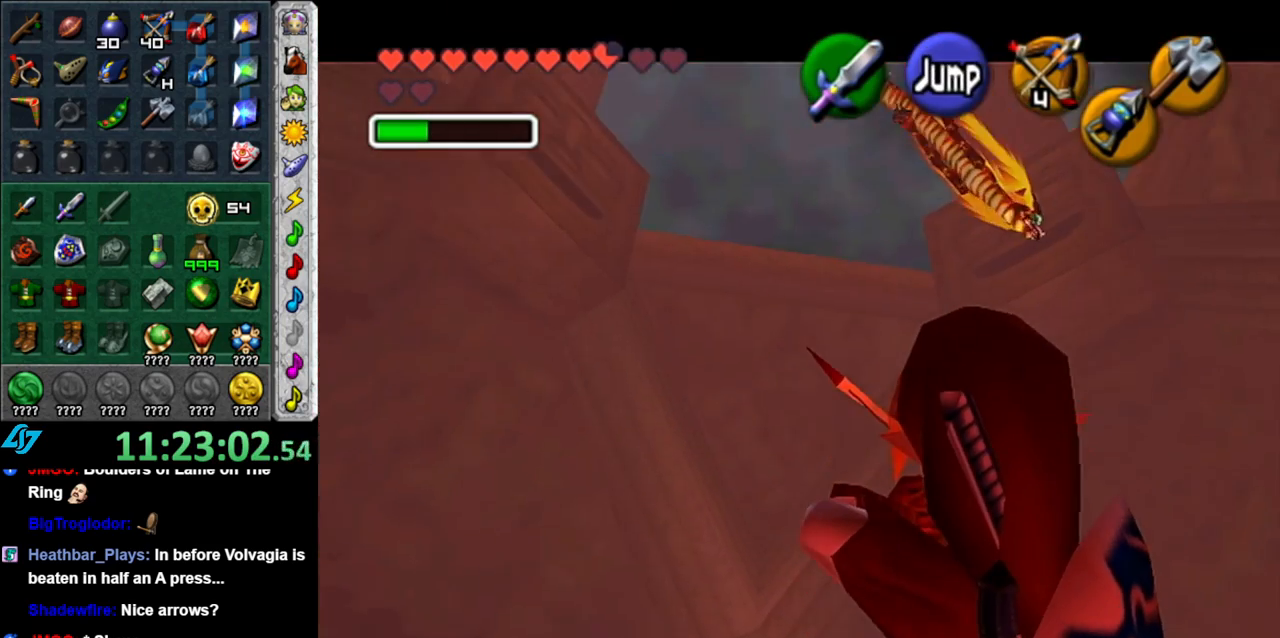
{"buttons": ["L1"], "left_stick": "center", "right_stick": "center", "events": [[400, "left_stick", "center"]]}
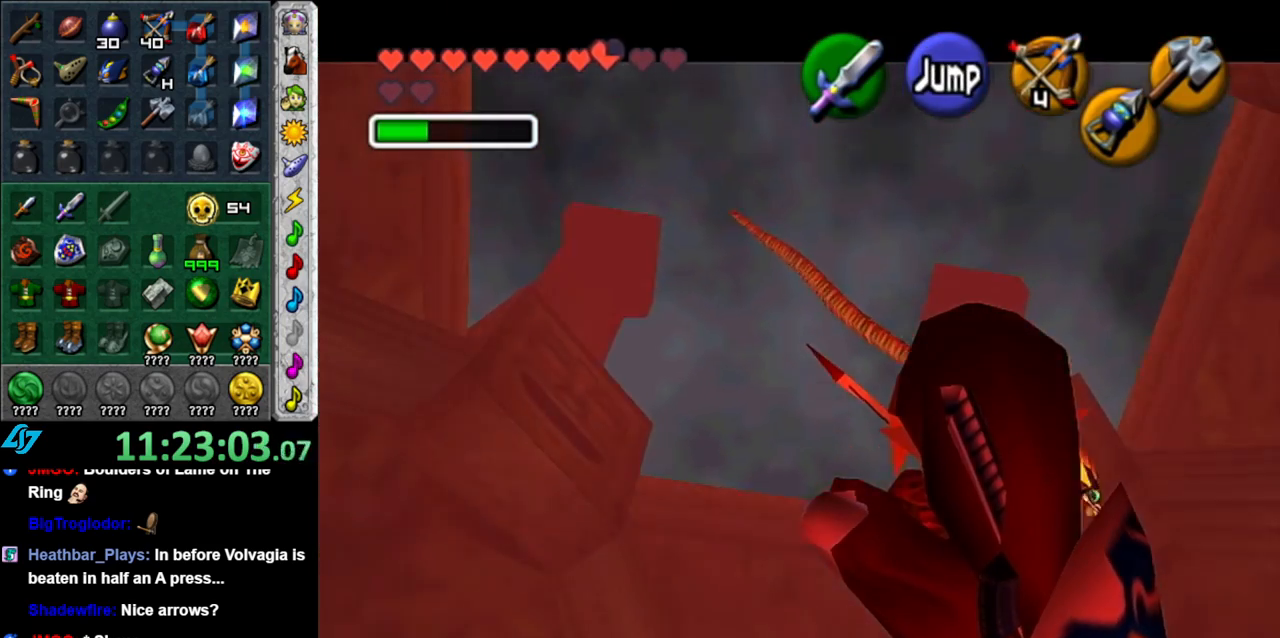
{"buttons": ["L1"], "left_stick": "center", "right_stick": "center"}
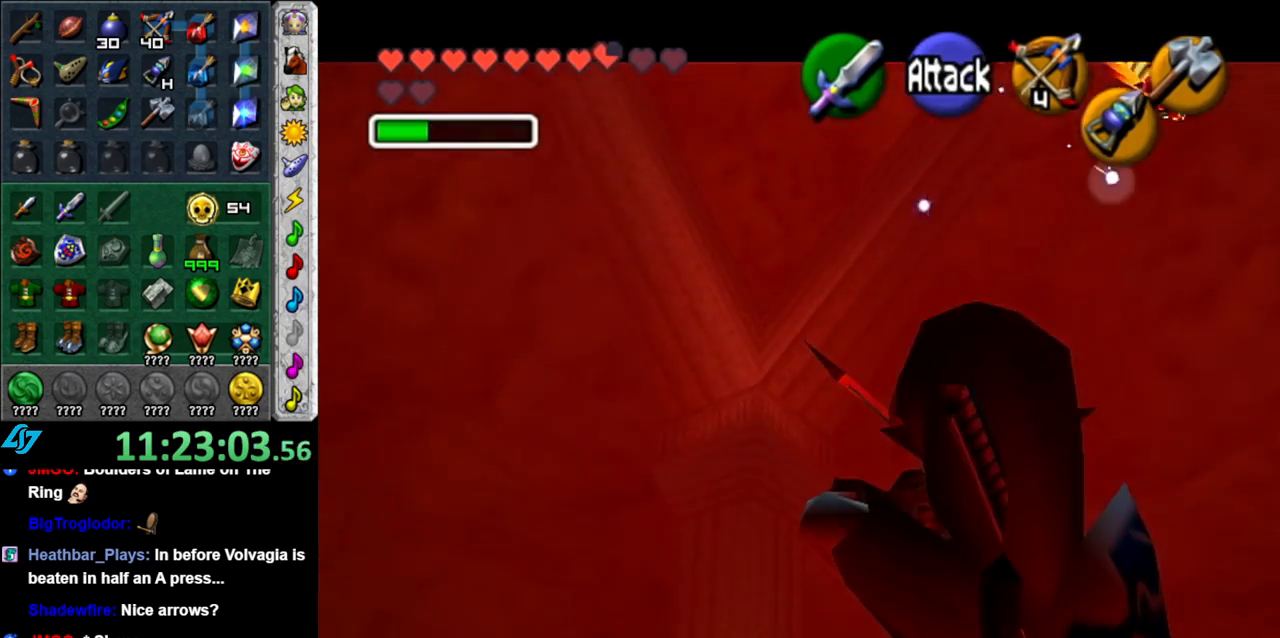
{"buttons": [], "left_stick": "center", "right_stick": "center"}
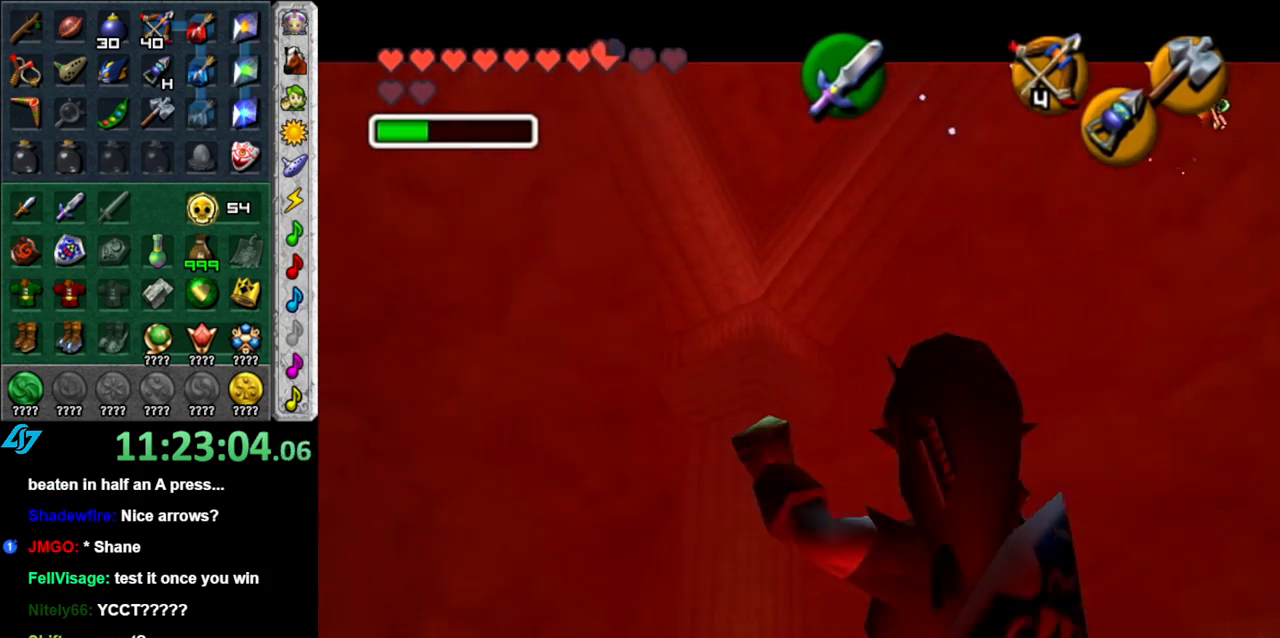
{"buttons": [], "left_stick": "up-right", "right_stick": "center", "events": [[50, "left_stick", "up-right"]]}
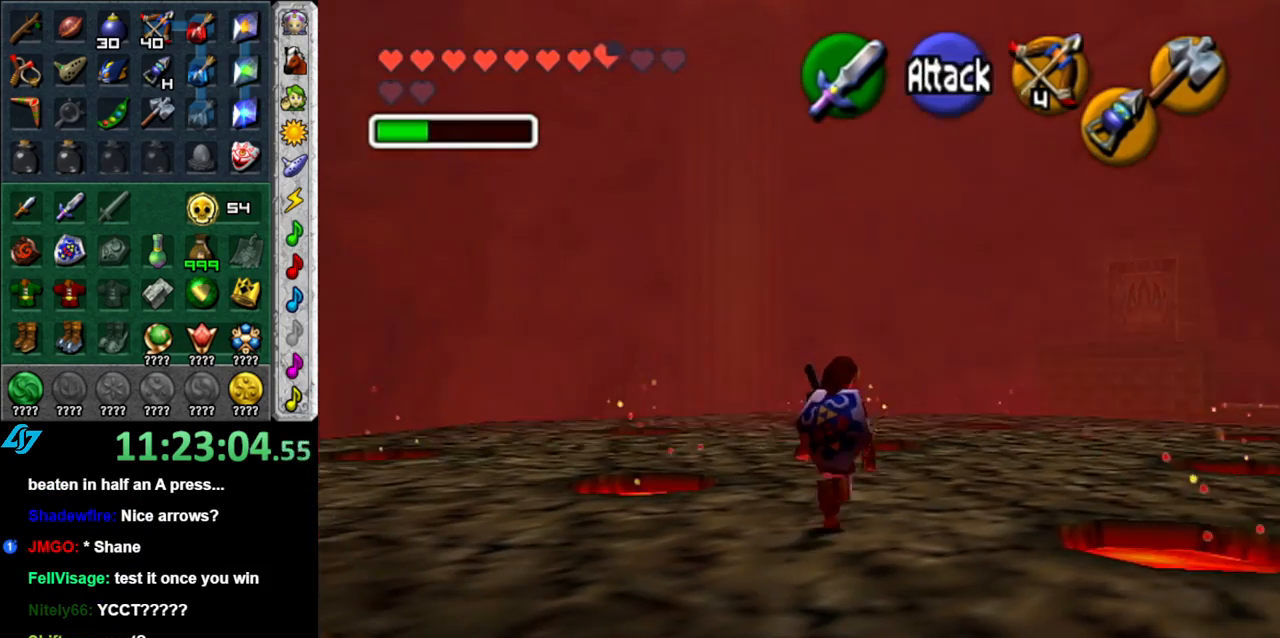
{"buttons": [], "left_stick": "up-right", "right_stick": "center", "events": []}
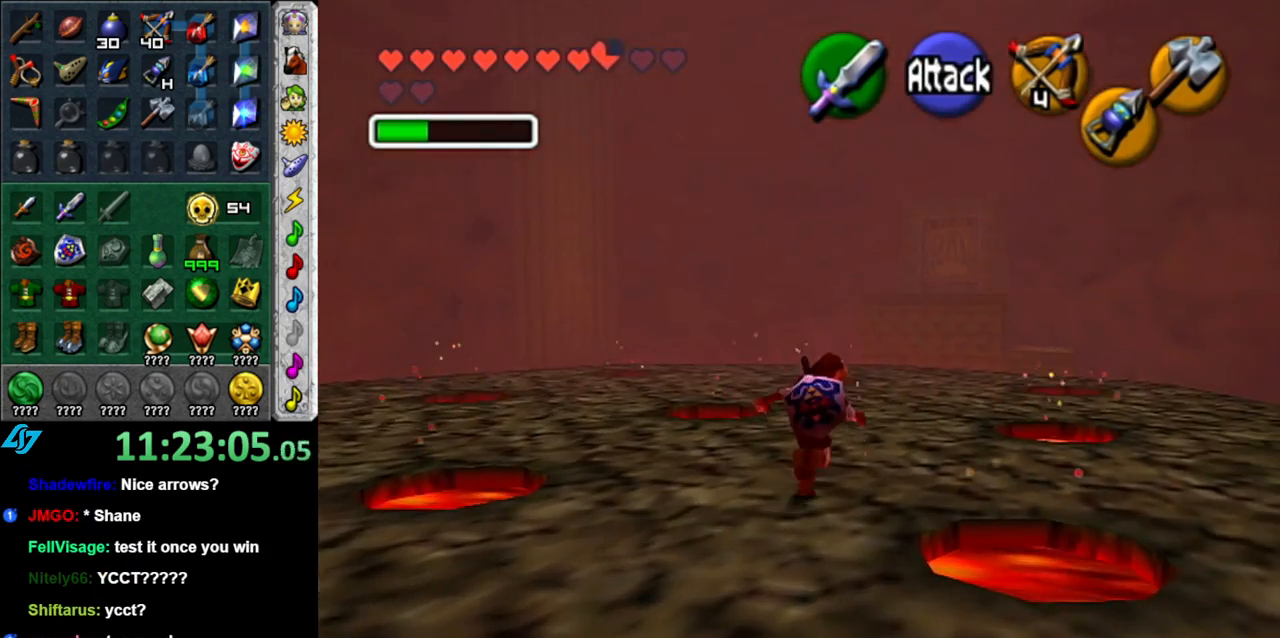
{"buttons": [], "left_stick": "up", "right_stick": "center", "events": [[83, "left_stick", "up"]]}
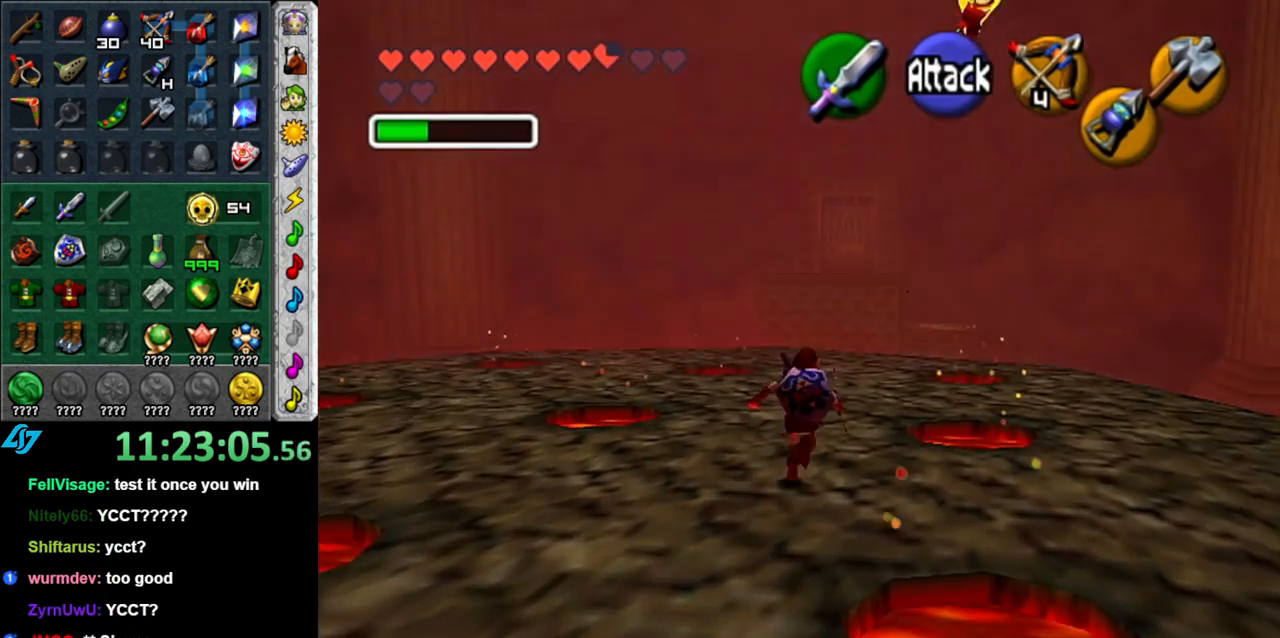
{"buttons": [], "left_stick": "up", "right_stick": "center", "events": []}
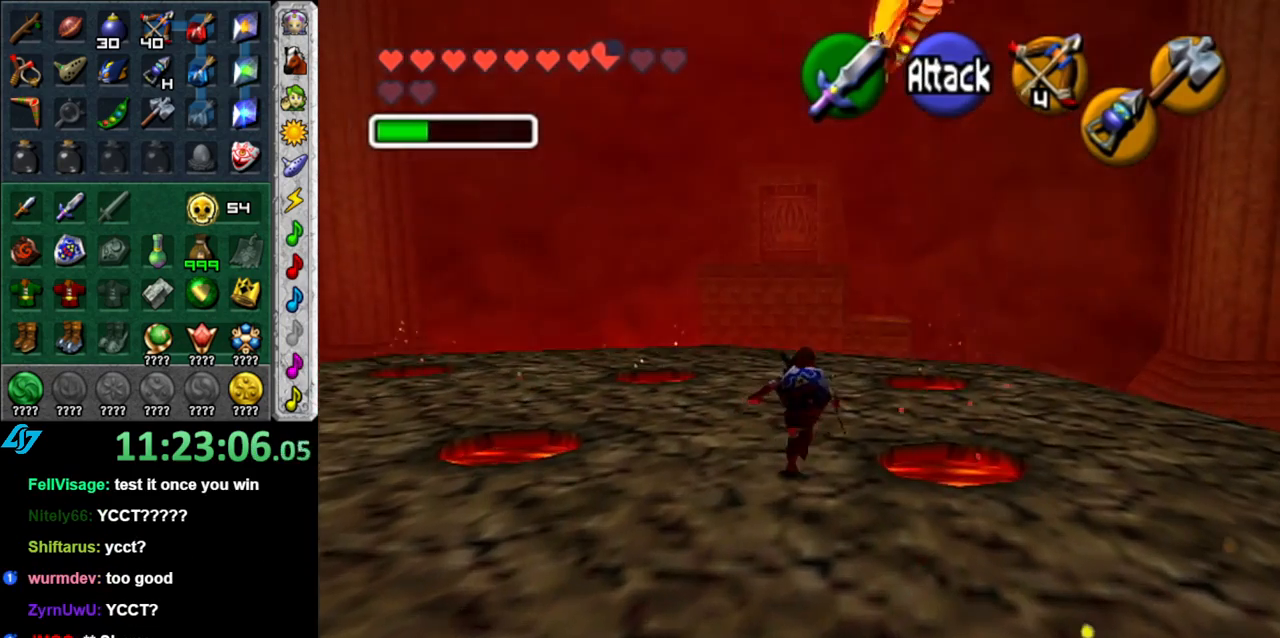
{"buttons": [], "left_stick": "up-left", "right_stick": "center"}